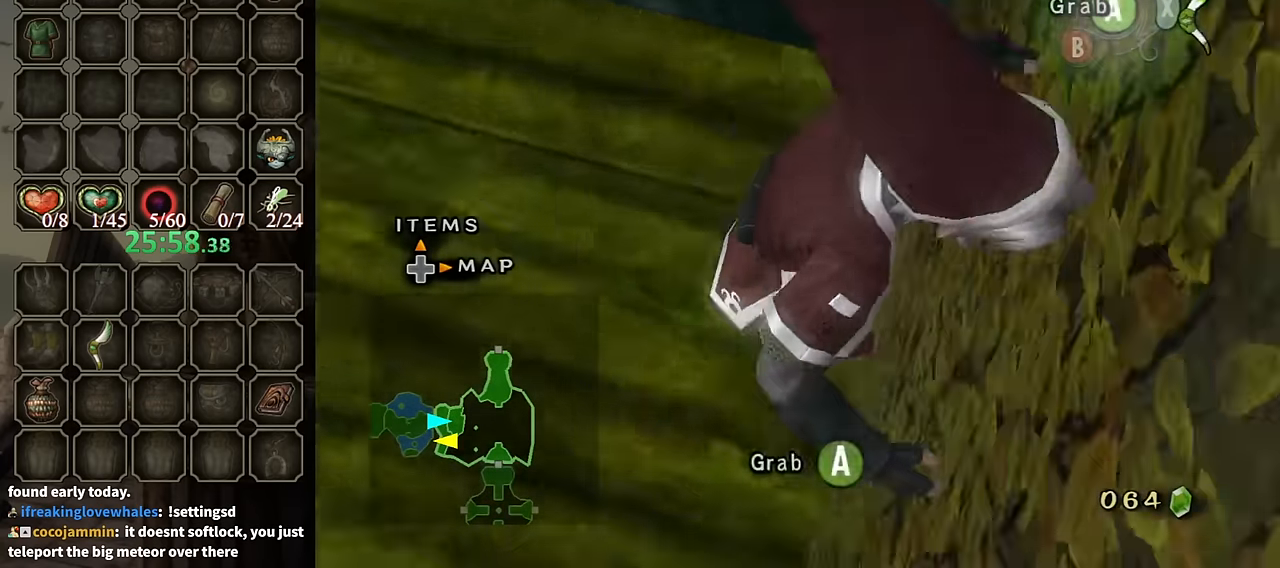
Gameplay with a controller (Nintendo layout); each line is a JSON object with the inputs held at the frame after it. "events" lists button and stick changes between this image and that frame as [ms after this image, input, new state], when the widget could be followed in between. Not read: L3 R3.
{"buttons": [], "left_stick": "up-left", "right_stick": "center", "events": [[134, "left_stick", "up-left"], [134, "right_stick", "right"], [367, "right_stick", "center"]]}
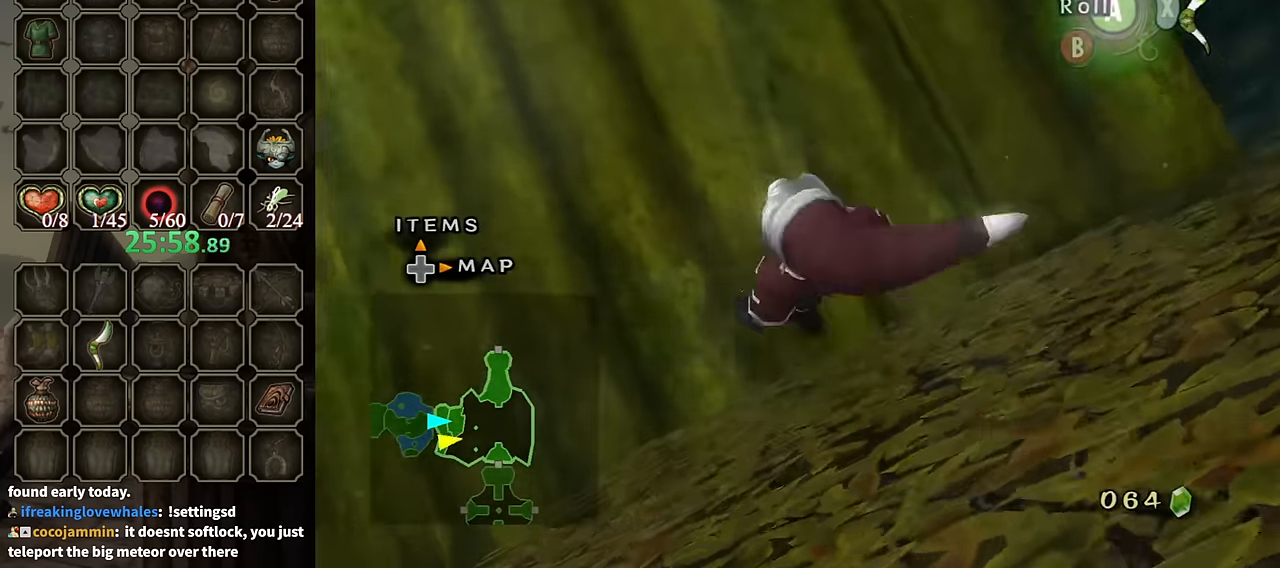
{"buttons": [], "left_stick": "up", "right_stick": "center", "events": [[267, "left_stick", "up-right"], [434, "left_stick", "up"]]}
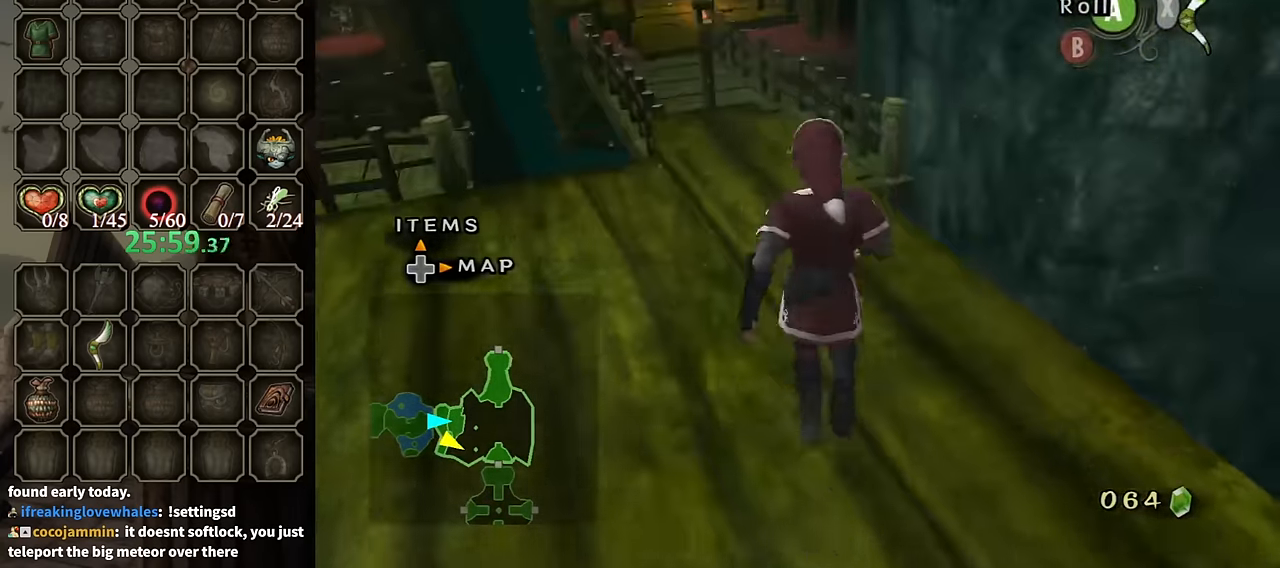
{"buttons": [], "left_stick": "up-left", "right_stick": "center", "events": [[134, "left_stick", "center"], [467, "left_stick", "up-left"]]}
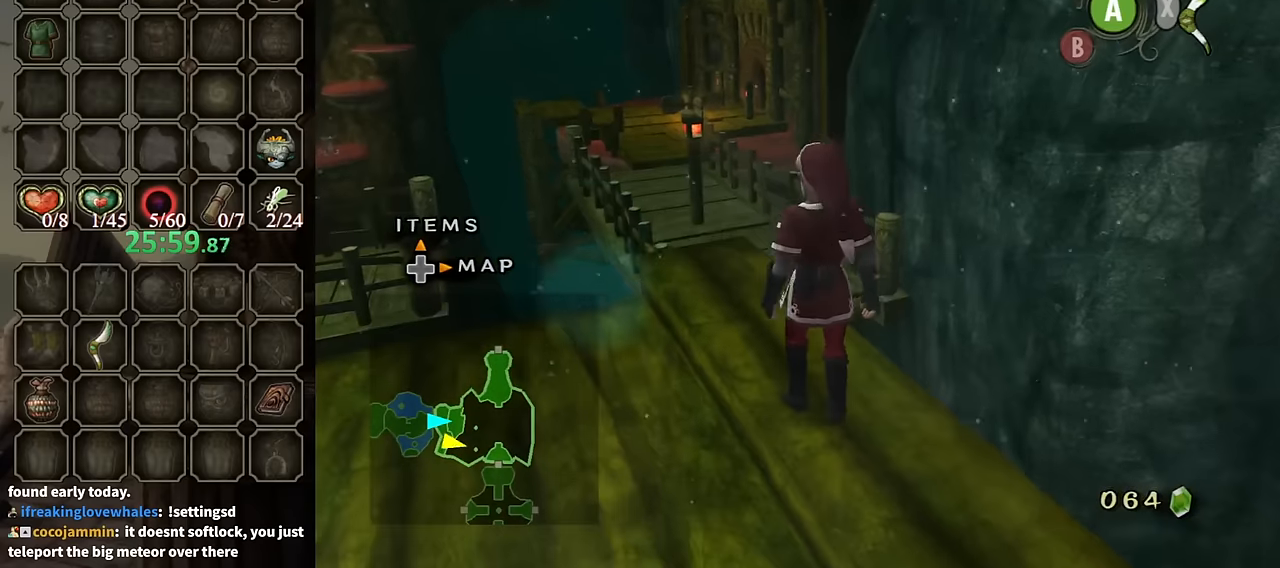
{"buttons": [], "left_stick": "center", "right_stick": "center", "events": [[300, "left_stick", "up"], [467, "left_stick", "center"]]}
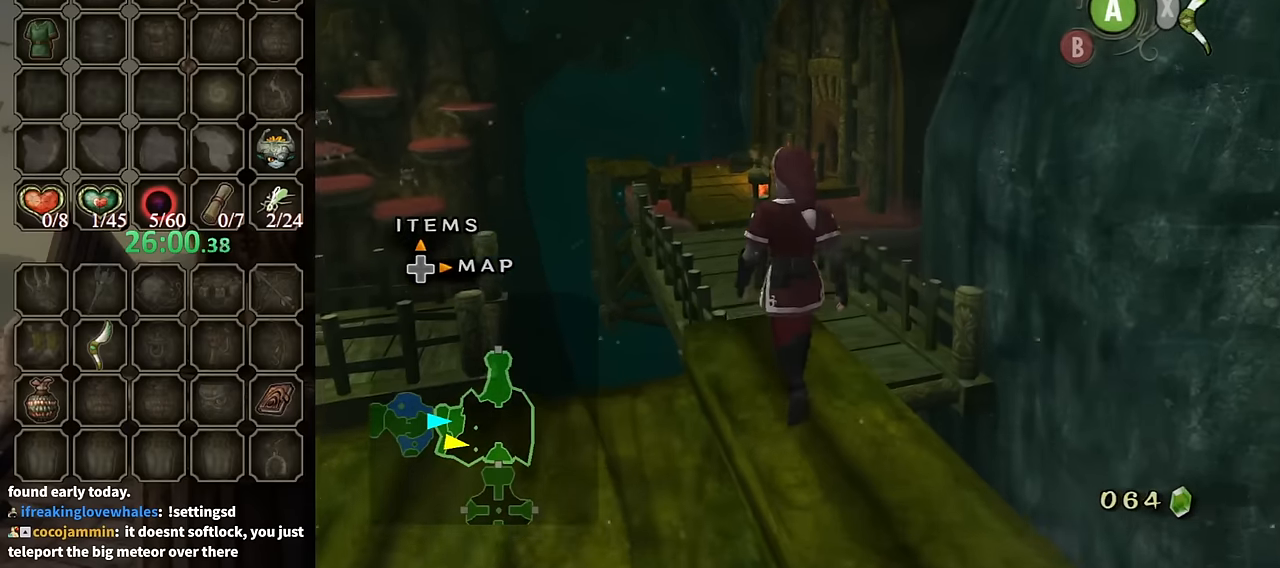
{"buttons": [], "left_stick": "up-right", "right_stick": "down-right", "events": [[334, "left_stick", "up-right"], [434, "right_stick", "down-right"]]}
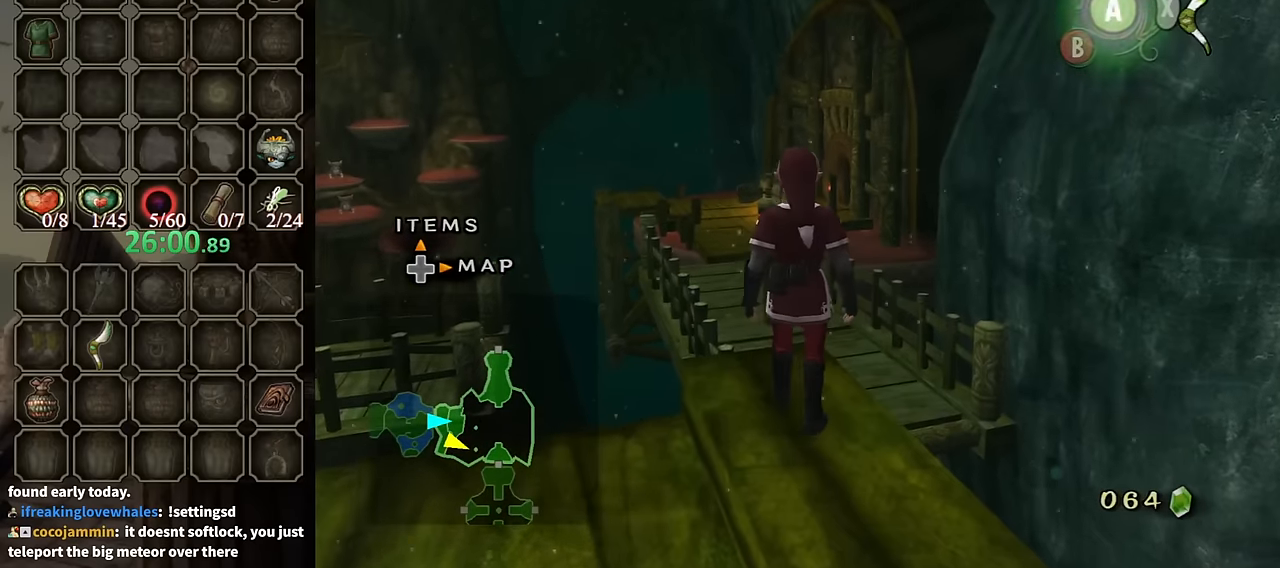
{"buttons": [], "left_stick": "up", "right_stick": "down-right", "events": [[34, "left_stick", "center"], [67, "right_stick", "center"], [100, "left_stick", "up-right"], [234, "left_stick", "up"], [367, "right_stick", "down-right"]]}
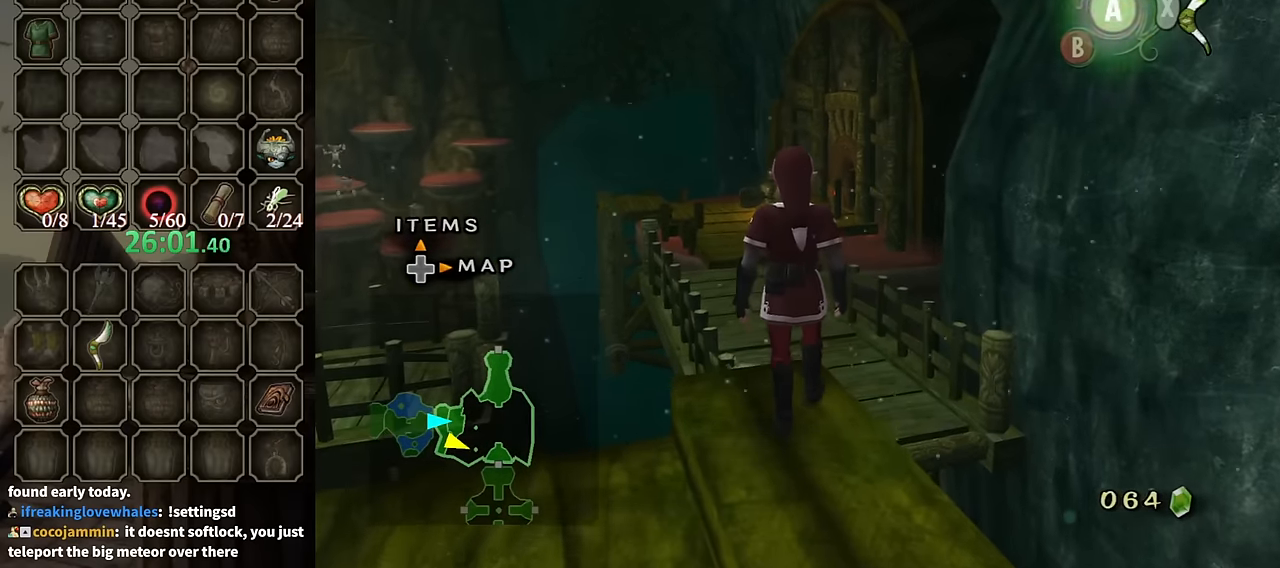
{"buttons": [], "left_stick": "up", "right_stick": "center", "events": [[34, "right_stick", "center"], [334, "left_stick", "center"], [500, "left_stick", "up"]]}
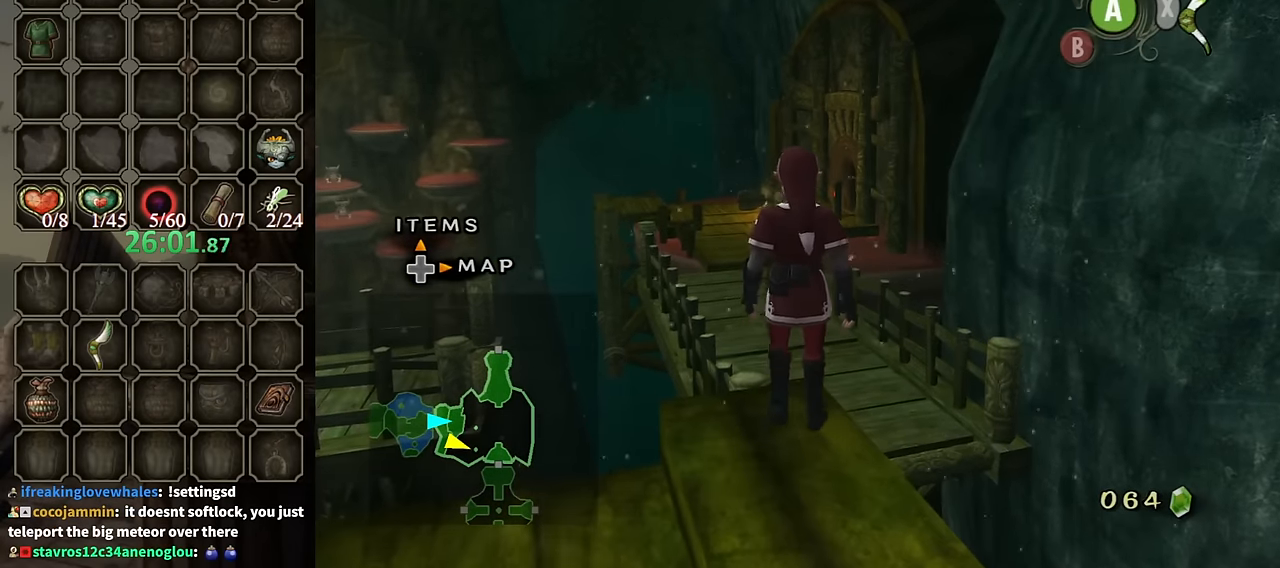
{"buttons": [], "left_stick": "up", "right_stick": "center", "events": [[100, "left_stick", "center"], [200, "right_stick", "up"], [400, "left_stick", "up"], [400, "right_stick", "center"]]}
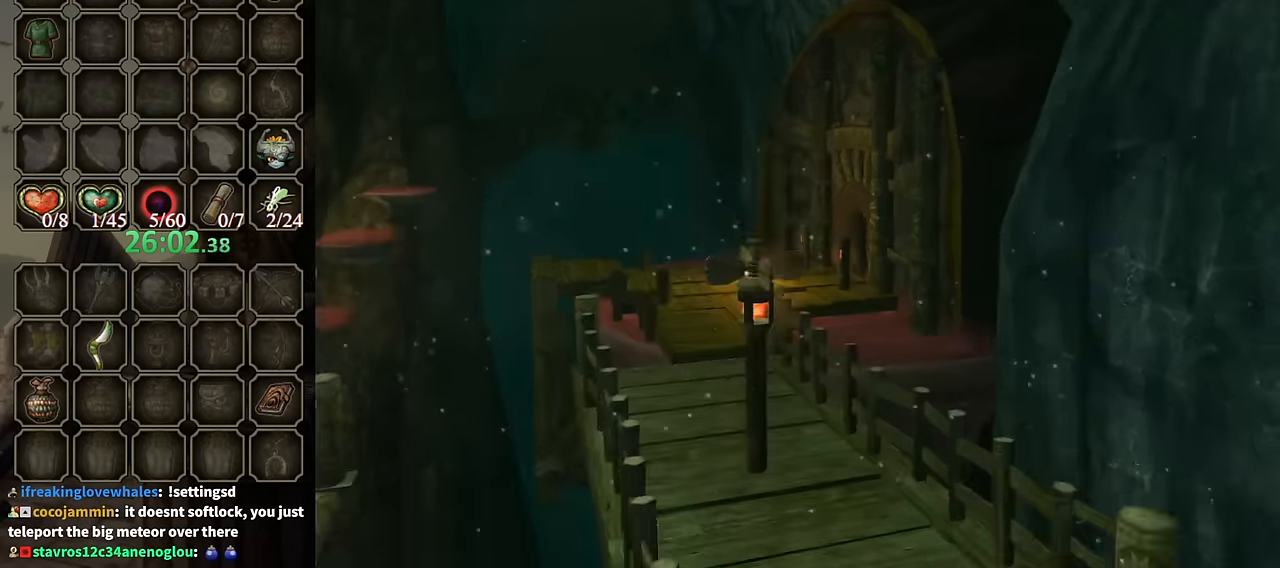
{"buttons": [], "left_stick": "up", "right_stick": "center", "events": []}
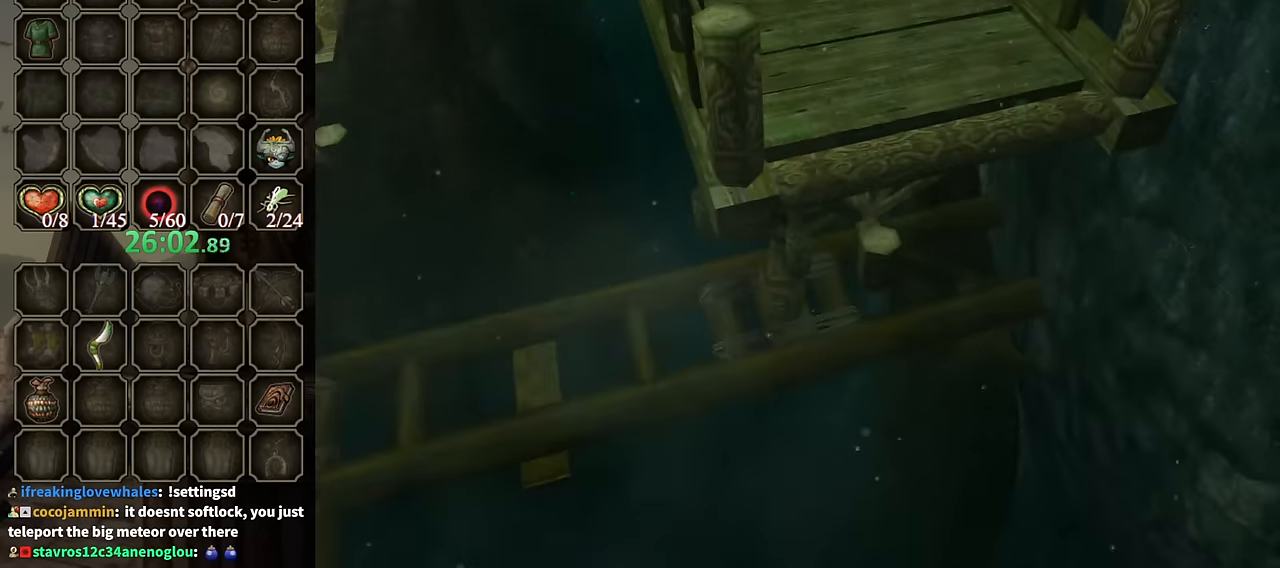
{"buttons": [], "left_stick": "center", "right_stick": "center", "events": [[67, "left_stick", "center"]]}
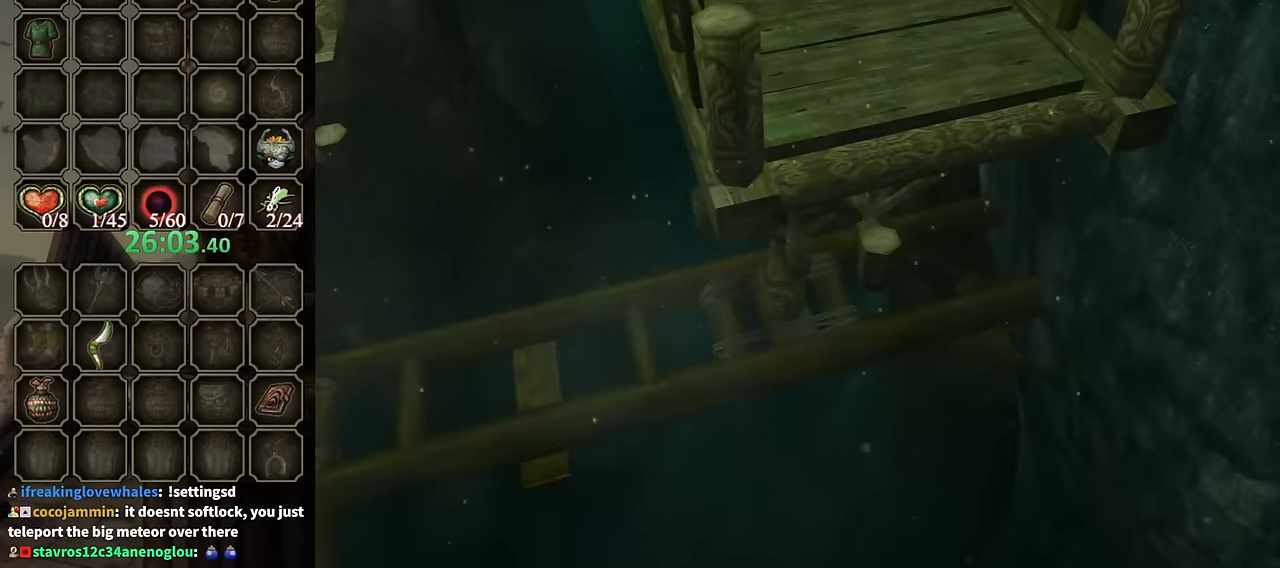
{"buttons": [], "left_stick": "up", "right_stick": "center", "events": [[134, "A", "down"], [200, "A", "up"], [200, "left_stick", "up"], [300, "A", "down"], [334, "A", "up"], [367, "A", "down"], [434, "A", "up"]]}
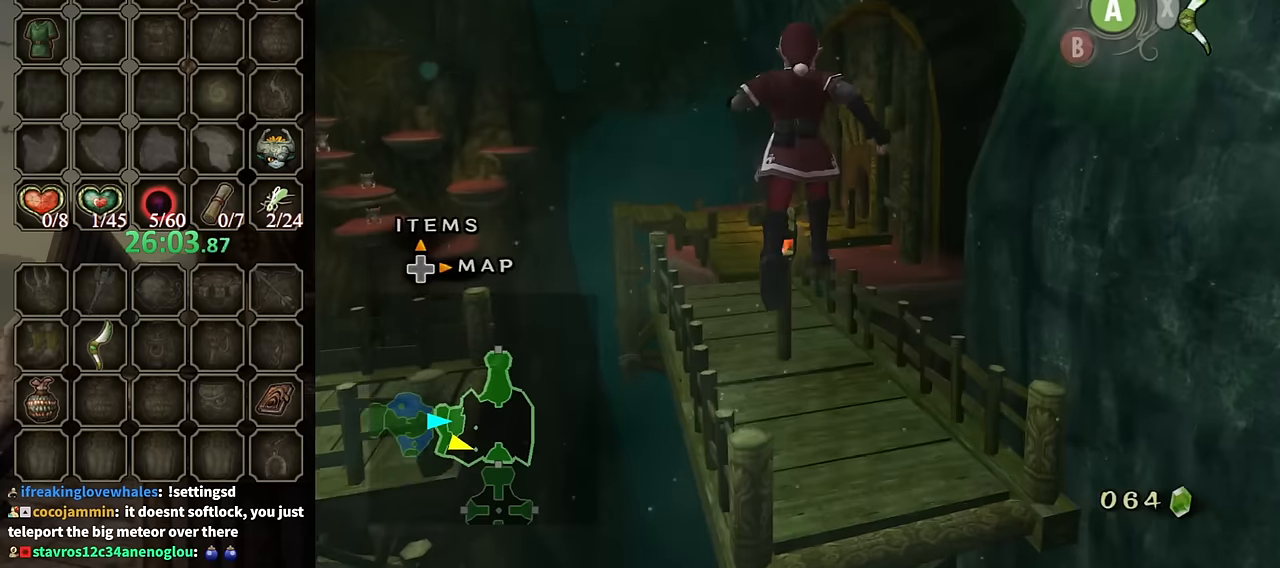
{"buttons": [], "left_stick": "up", "right_stick": "center", "events": []}
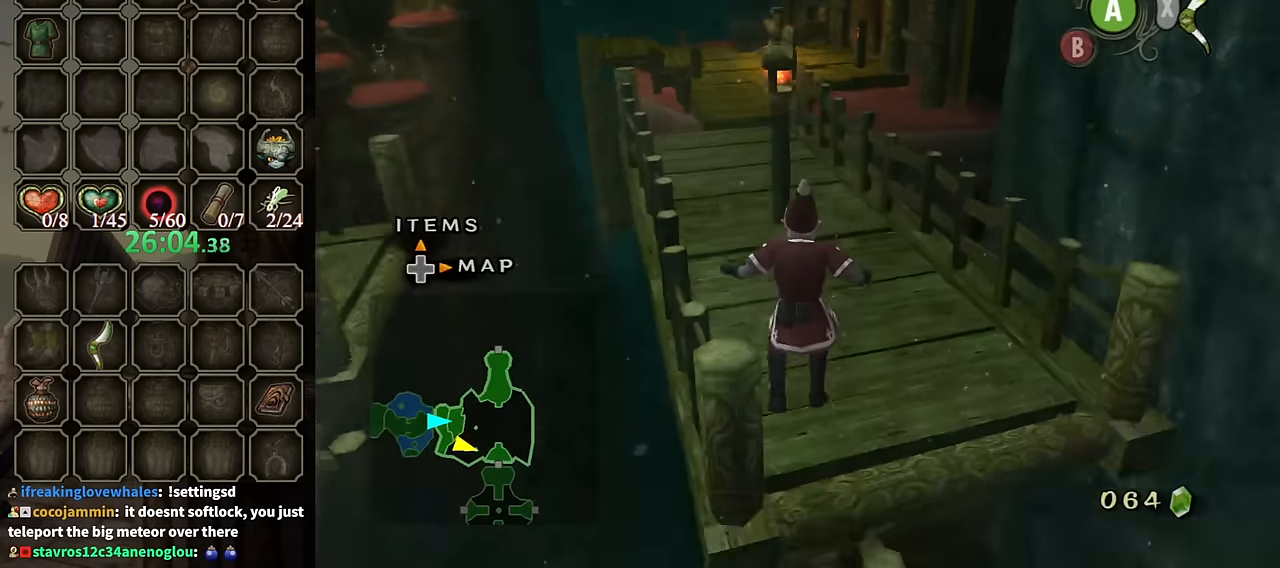
{"buttons": ["A"], "left_stick": "up", "right_stick": "center", "events": [[100, "A", "down"]]}
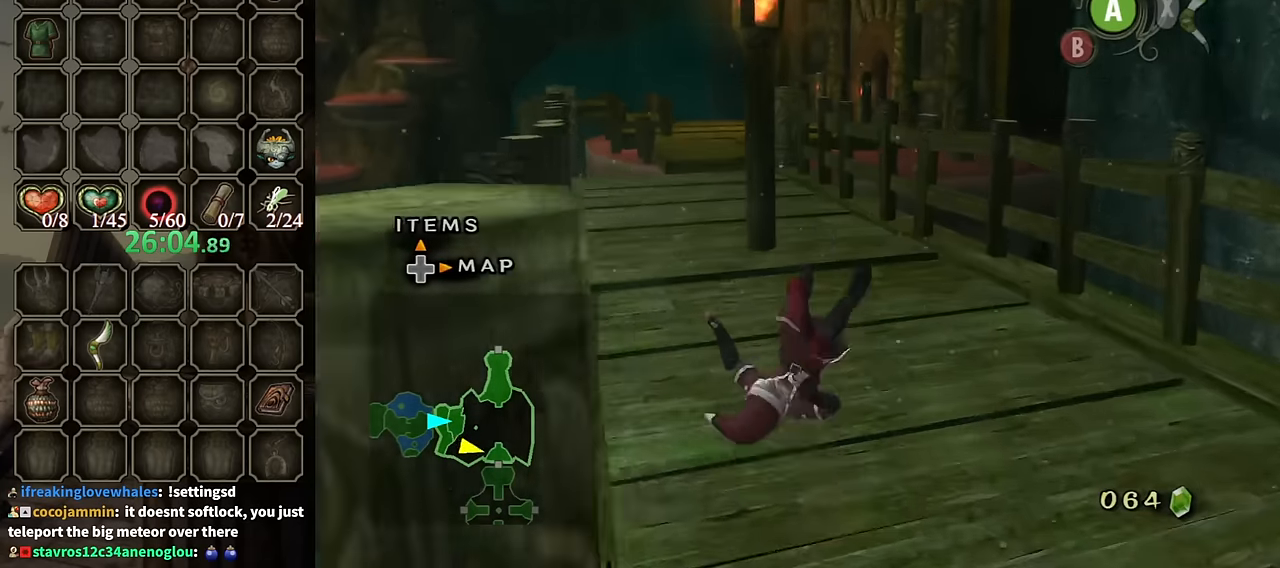
{"buttons": ["A"], "left_stick": "up", "right_stick": "center", "events": [[134, "A", "up"], [500, "A", "down"]]}
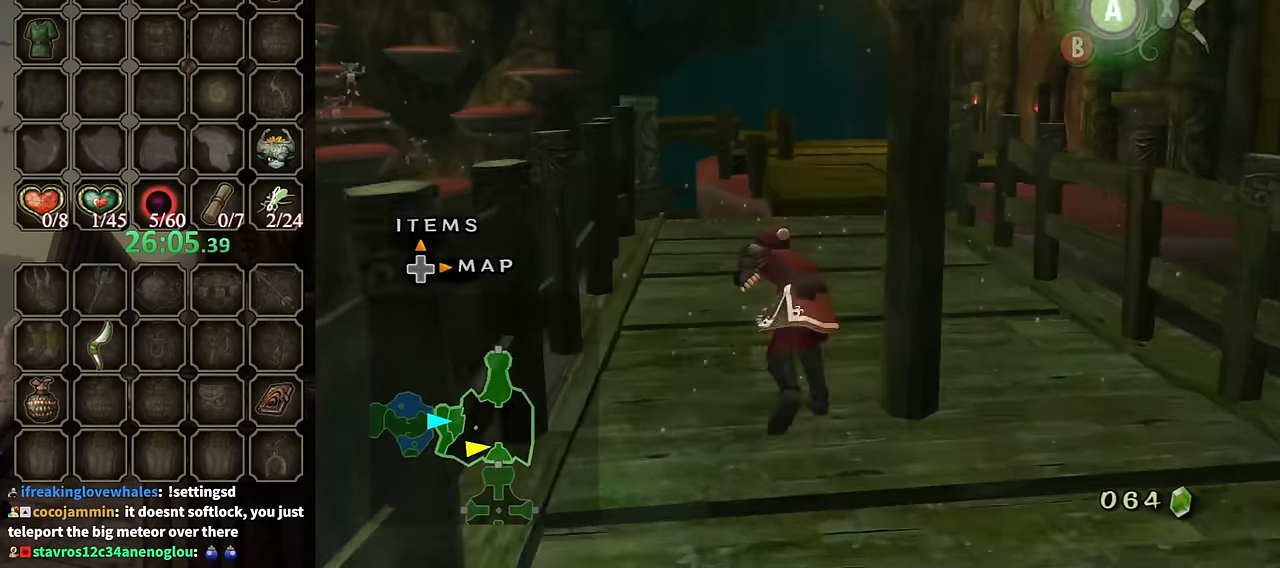
{"buttons": [], "left_stick": "up", "right_stick": "center", "events": [[67, "A", "up"], [134, "A", "down"], [200, "A", "up"]]}
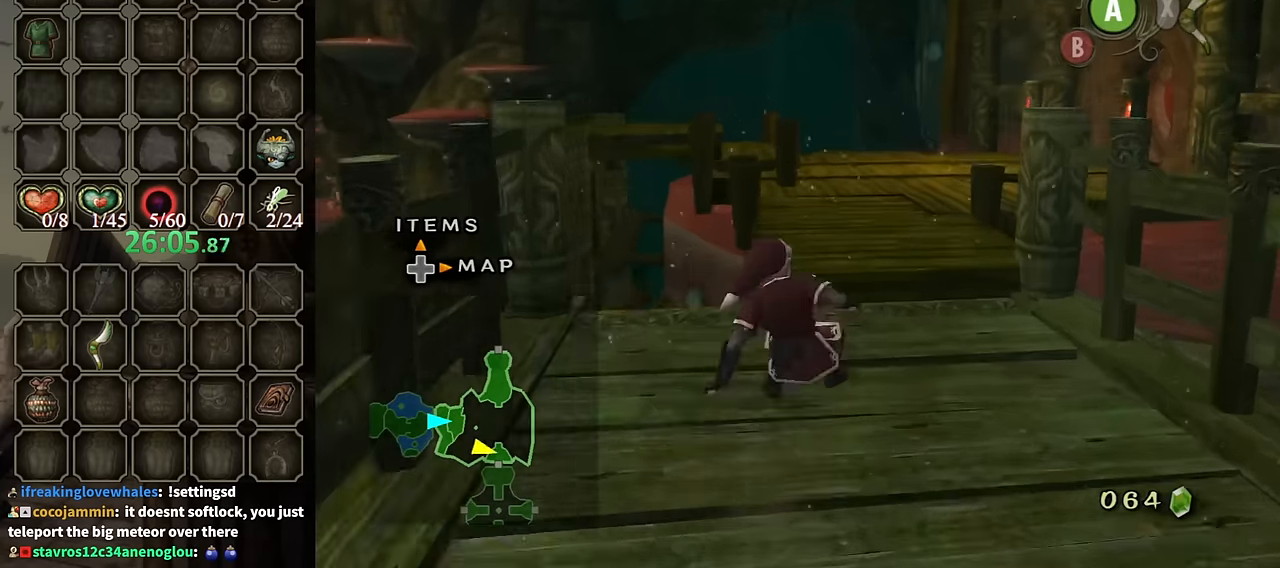
{"buttons": [], "left_stick": "up", "right_stick": "center", "events": [[200, "A", "down"], [267, "A", "up"], [300, "A", "down"], [367, "A", "up"]]}
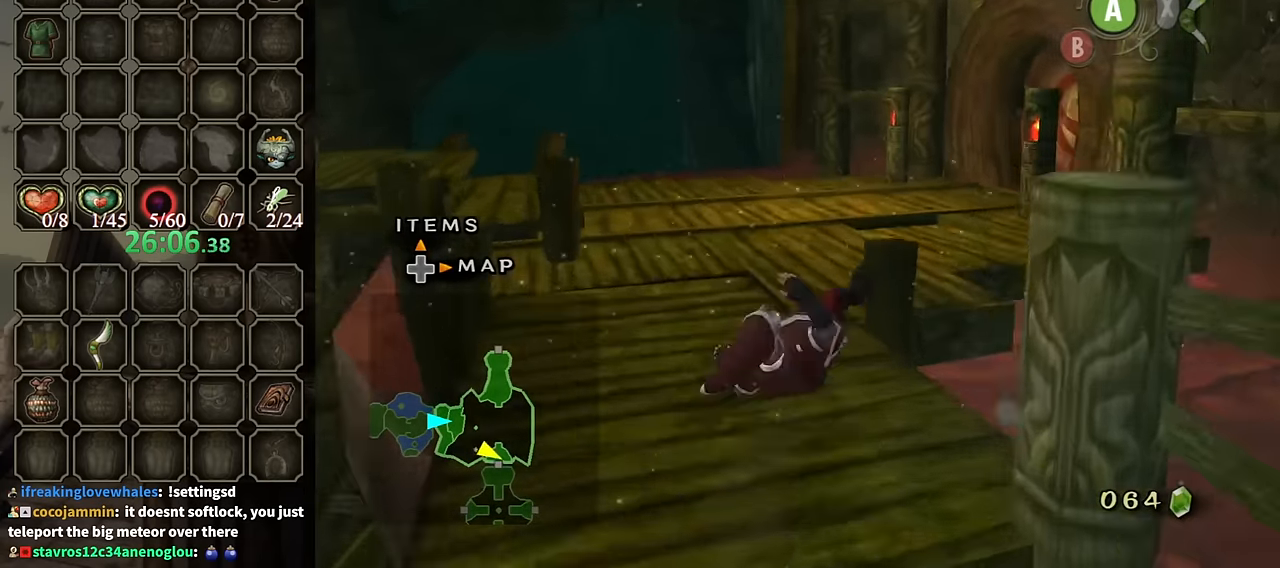
{"buttons": [], "left_stick": "up-right", "right_stick": "center", "events": [[267, "left_stick", "up-right"], [400, "A", "down"], [467, "A", "up"]]}
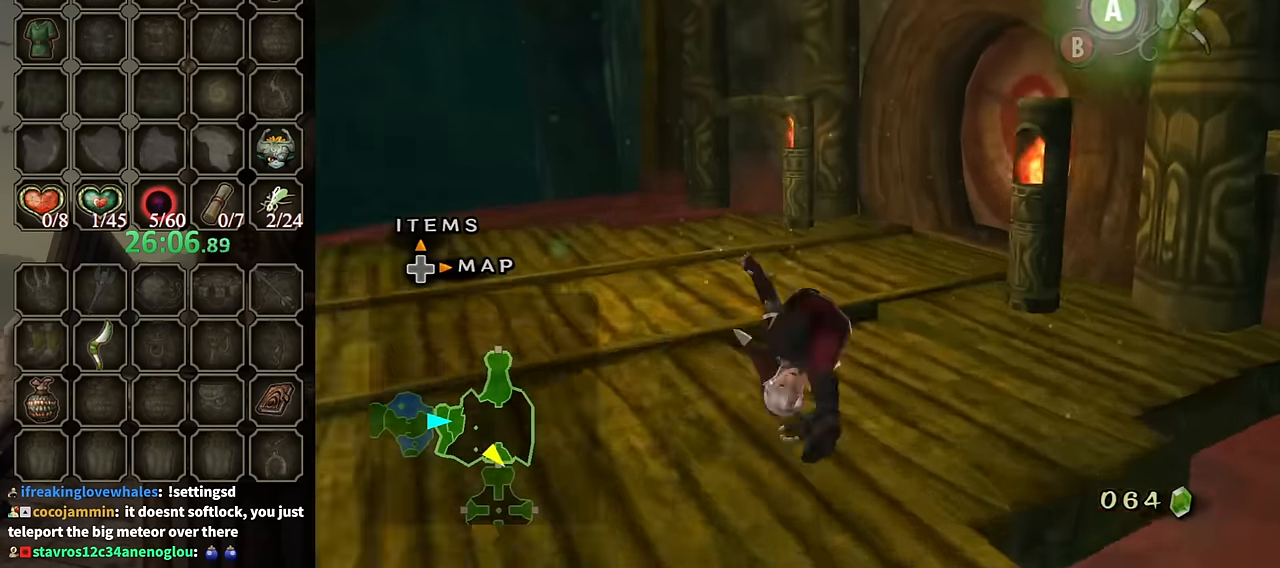
{"buttons": [], "left_stick": "up-right", "right_stick": "center", "events": [[34, "A", "down"], [100, "A", "up"]]}
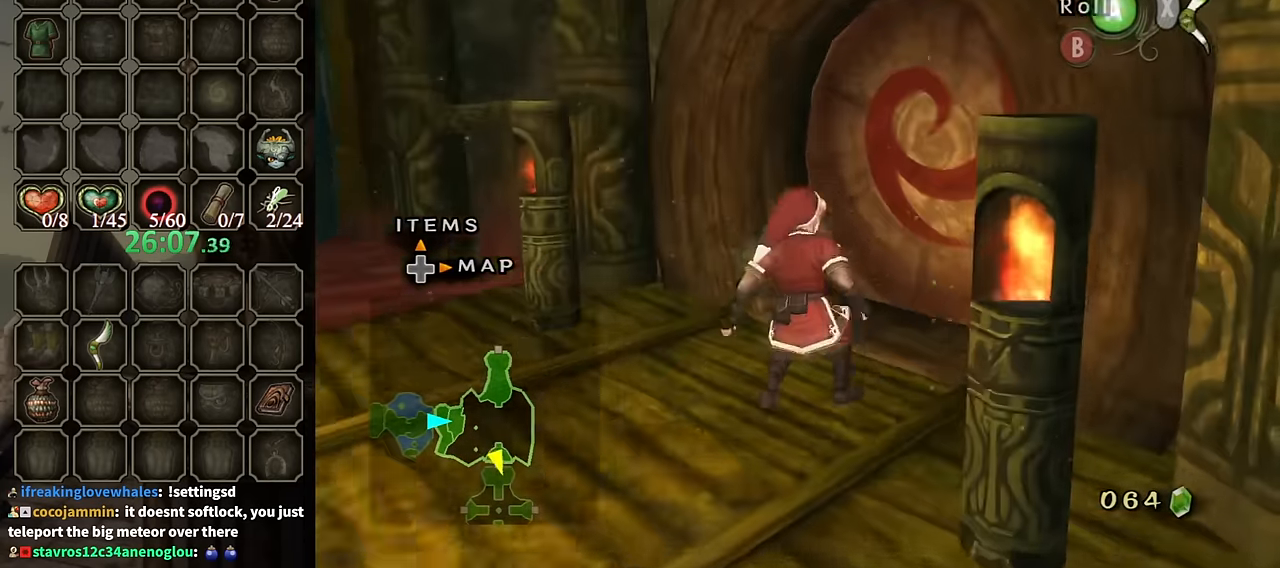
{"buttons": [], "left_stick": "center", "right_stick": "center", "events": [[367, "left_stick", "center"], [400, "A", "down"], [467, "A", "up"]]}
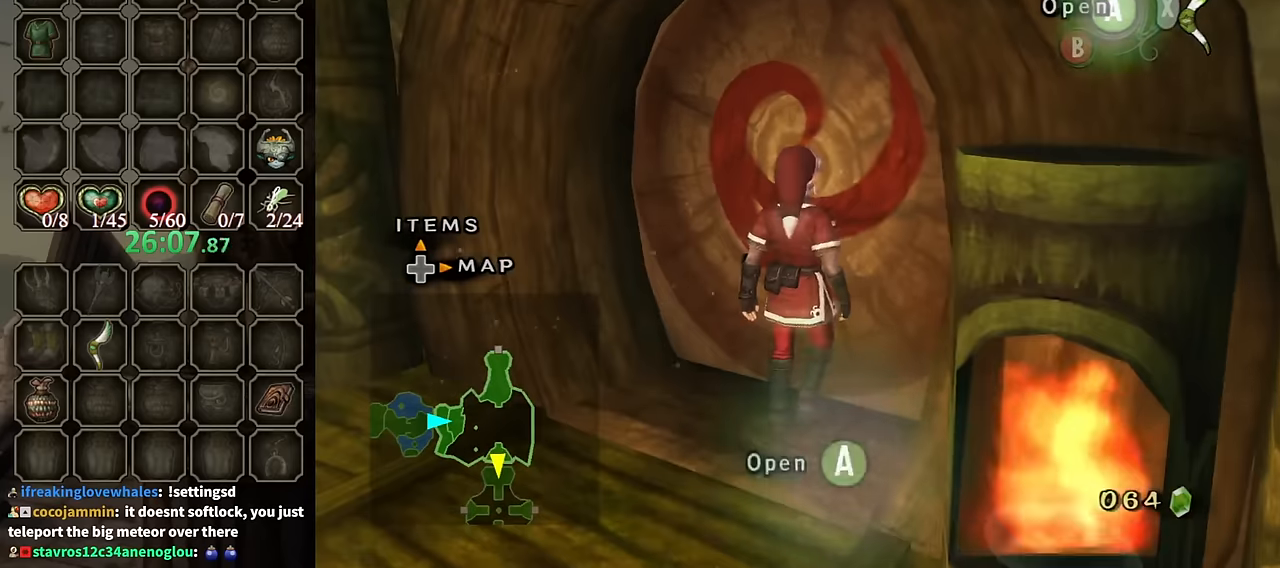
{"buttons": [], "left_stick": "center", "right_stick": "center", "events": [[34, "A", "down"], [134, "A", "up"], [167, "A", "down"], [267, "A", "up"]]}
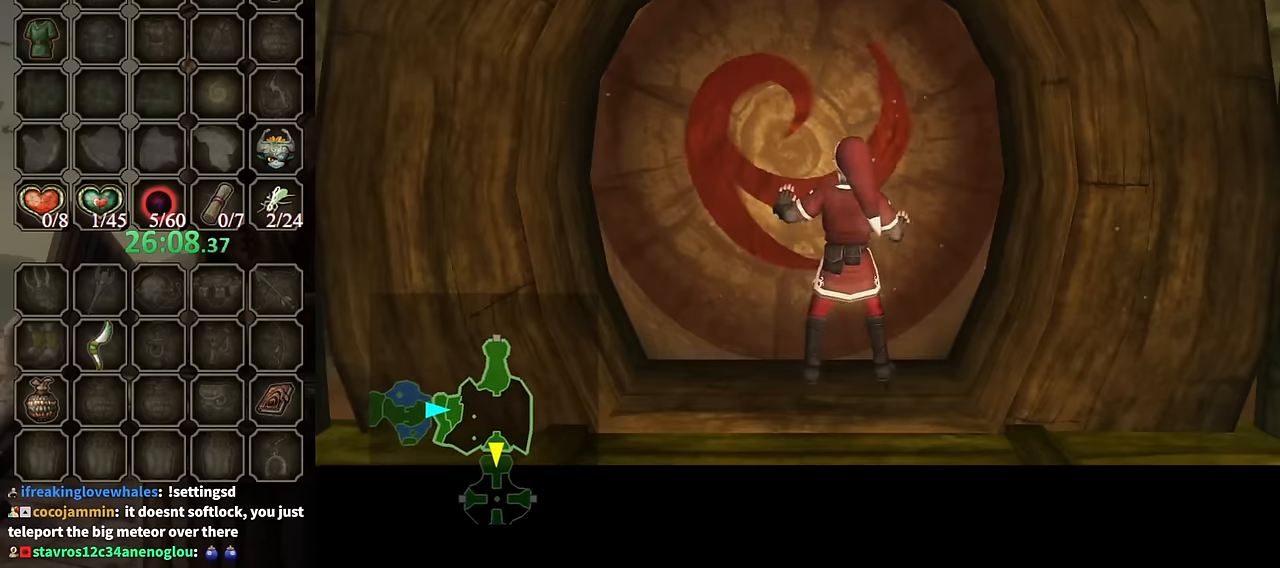
{"buttons": [], "left_stick": "center", "right_stick": "center", "events": []}
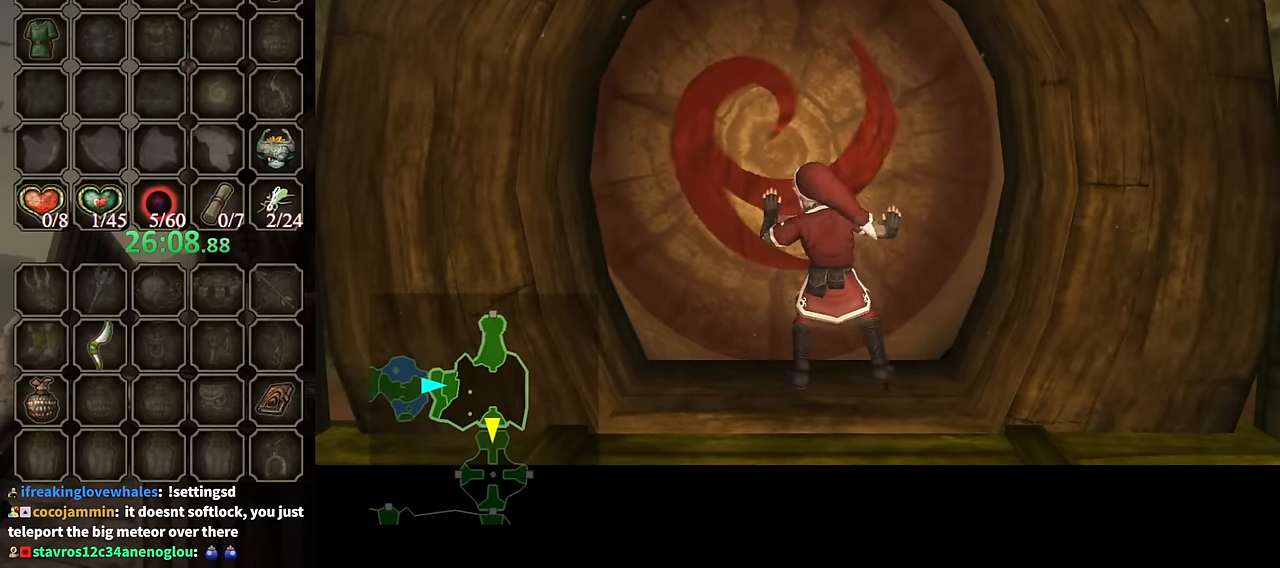
{"buttons": [], "left_stick": "center", "right_stick": "center", "events": []}
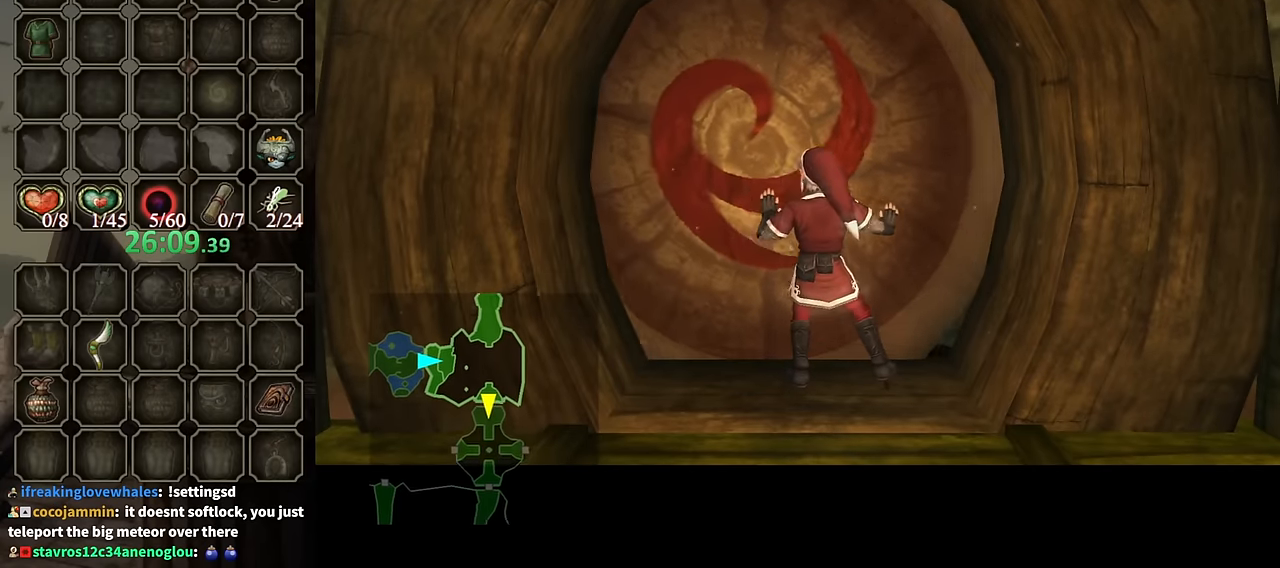
{"buttons": [], "left_stick": "up", "right_stick": "center", "events": [[234, "left_stick", "up"]]}
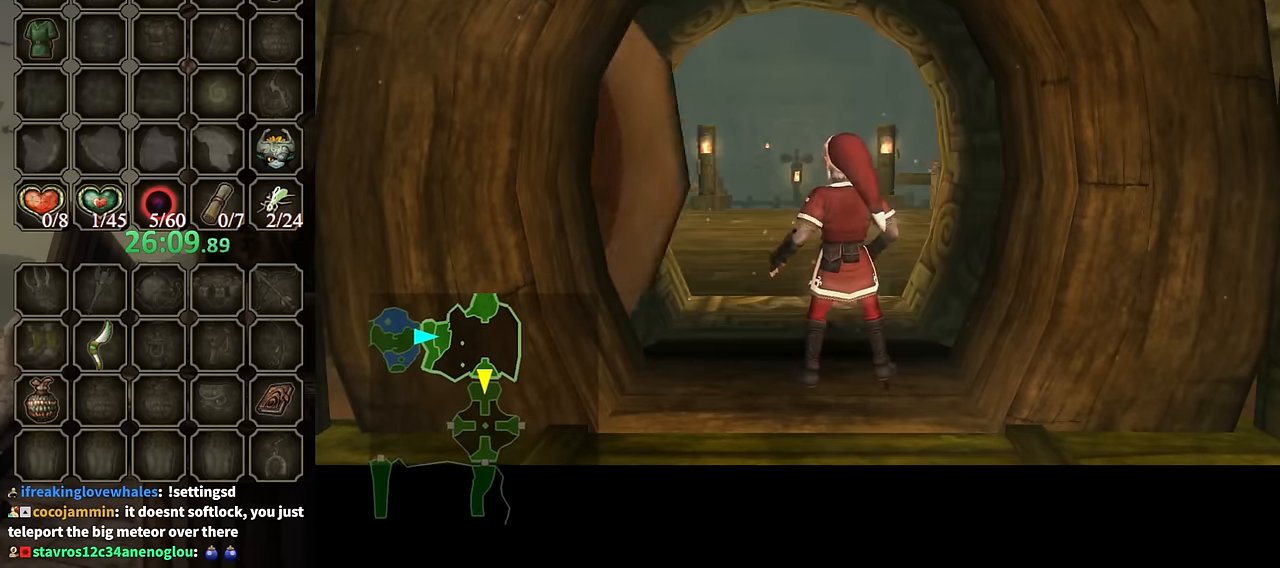
{"buttons": [], "left_stick": "up", "right_stick": "center", "events": []}
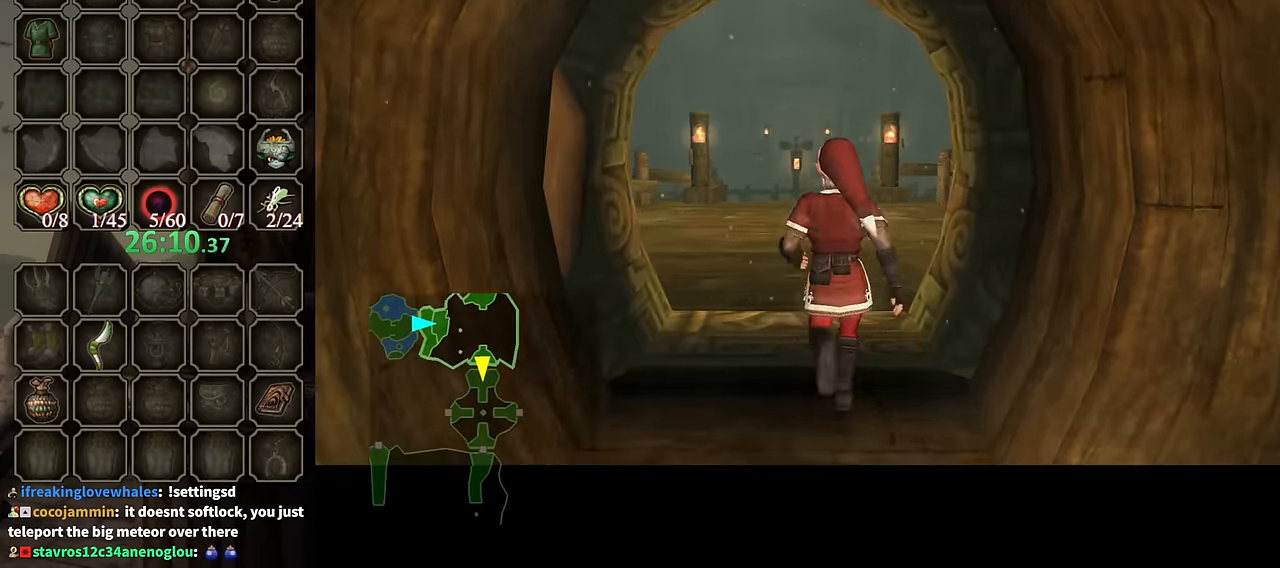
{"buttons": [], "left_stick": "up", "right_stick": "center", "events": []}
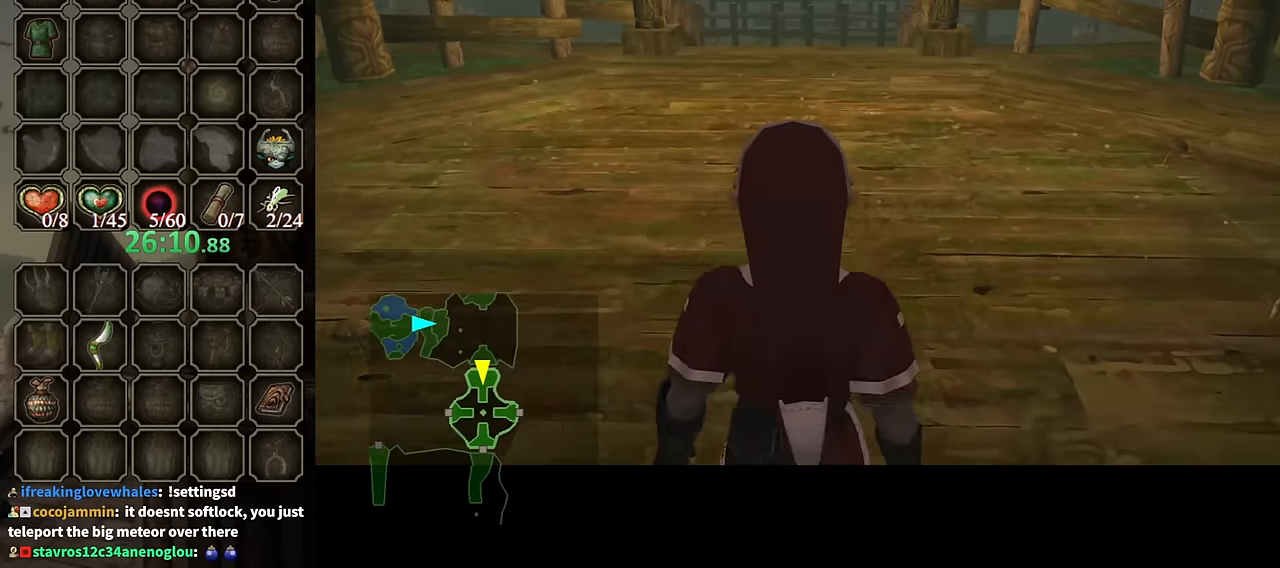
{"buttons": [], "left_stick": "up", "right_stick": "center", "events": [[200, "A", "down"], [300, "A", "up"], [400, "A", "down"], [466, "A", "up"]]}
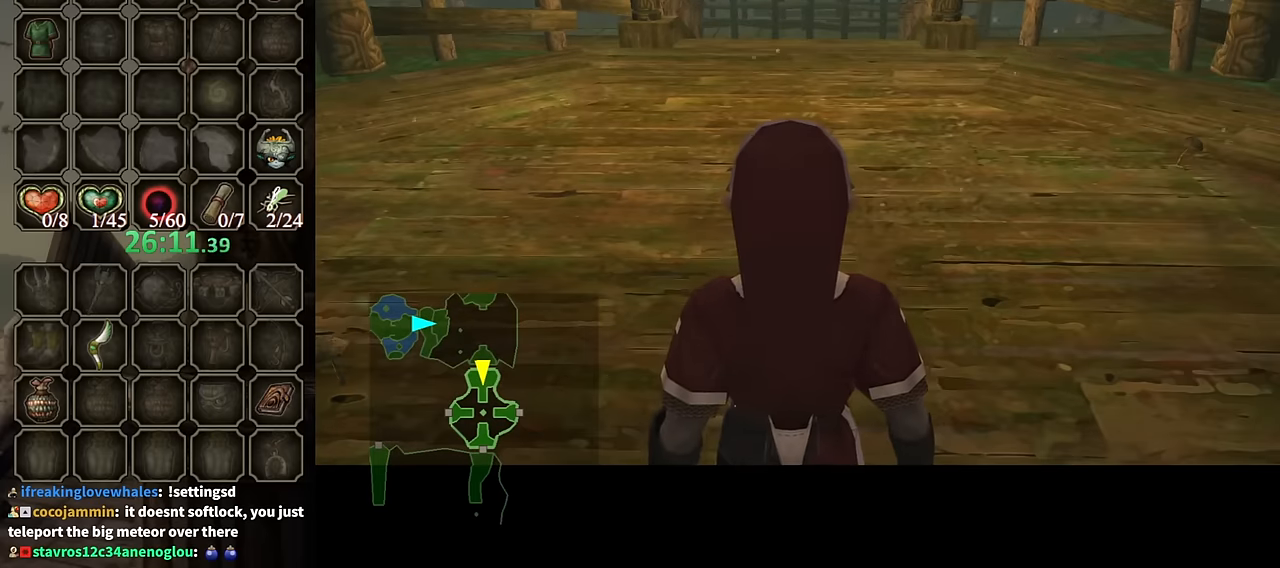
{"buttons": [], "left_stick": "up", "right_stick": "center", "events": [[33, "A", "down"], [133, "A", "up"], [233, "A", "down"], [300, "A", "up"], [366, "A", "down"], [433, "A", "up"]]}
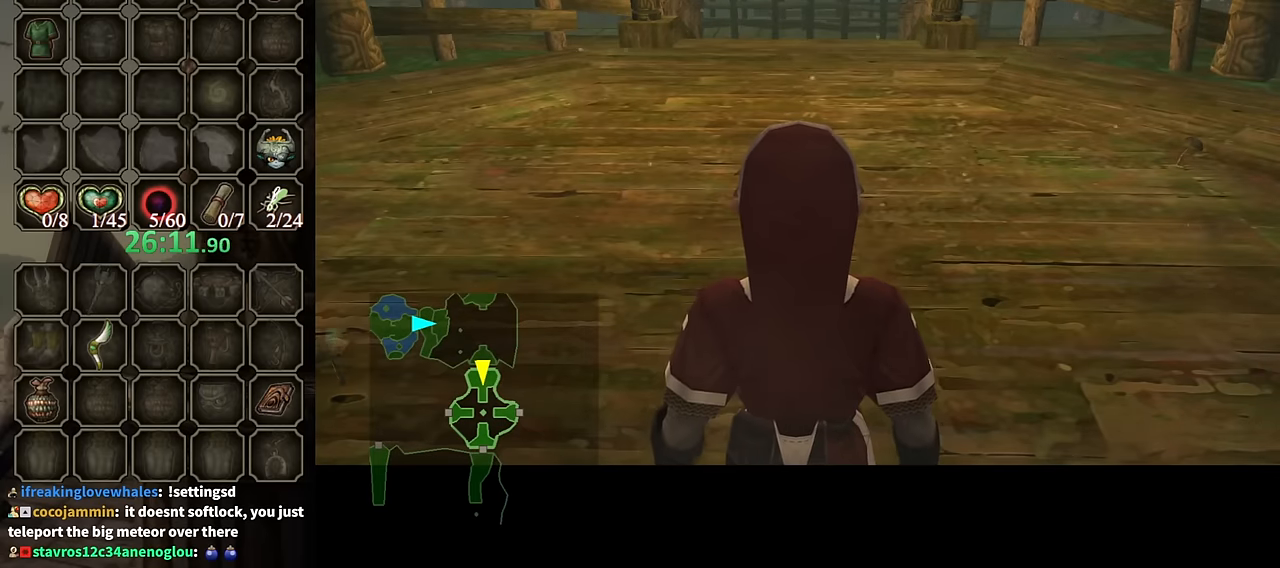
{"buttons": ["A"], "left_stick": "up", "right_stick": "center", "events": [[66, "A", "down"], [100, "A", "up"], [200, "A", "down"], [266, "A", "up"], [333, "A", "down"], [433, "A", "up"], [500, "A", "down"]]}
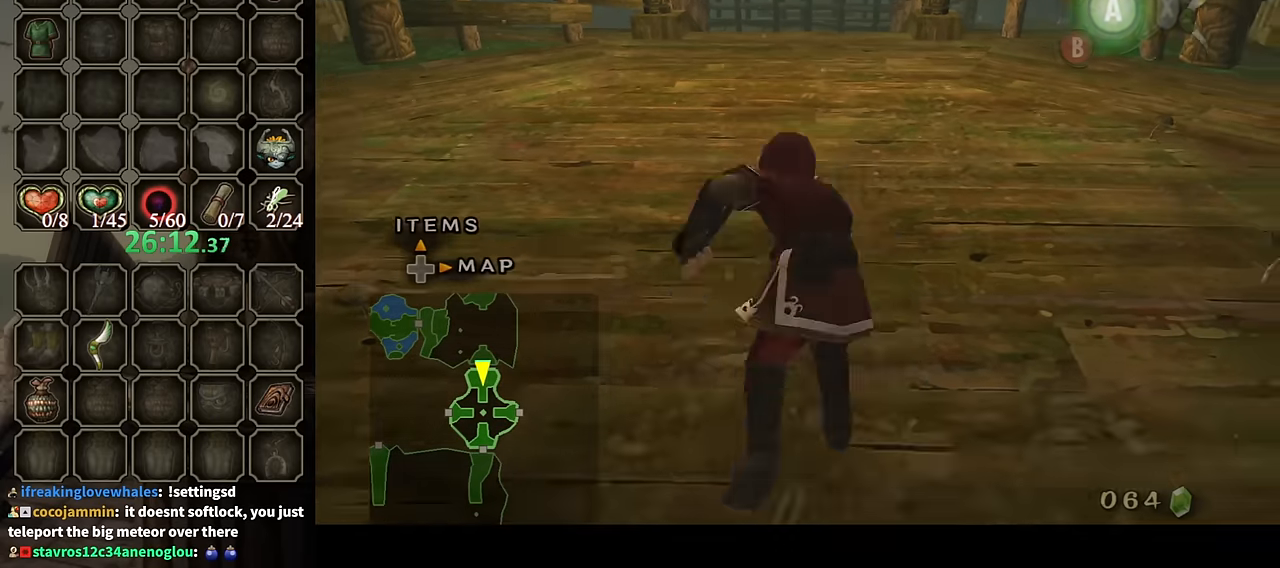
{"buttons": [], "left_stick": "up", "right_stick": "center", "events": [[66, "A", "up"], [166, "A", "down"], [233, "A", "up"]]}
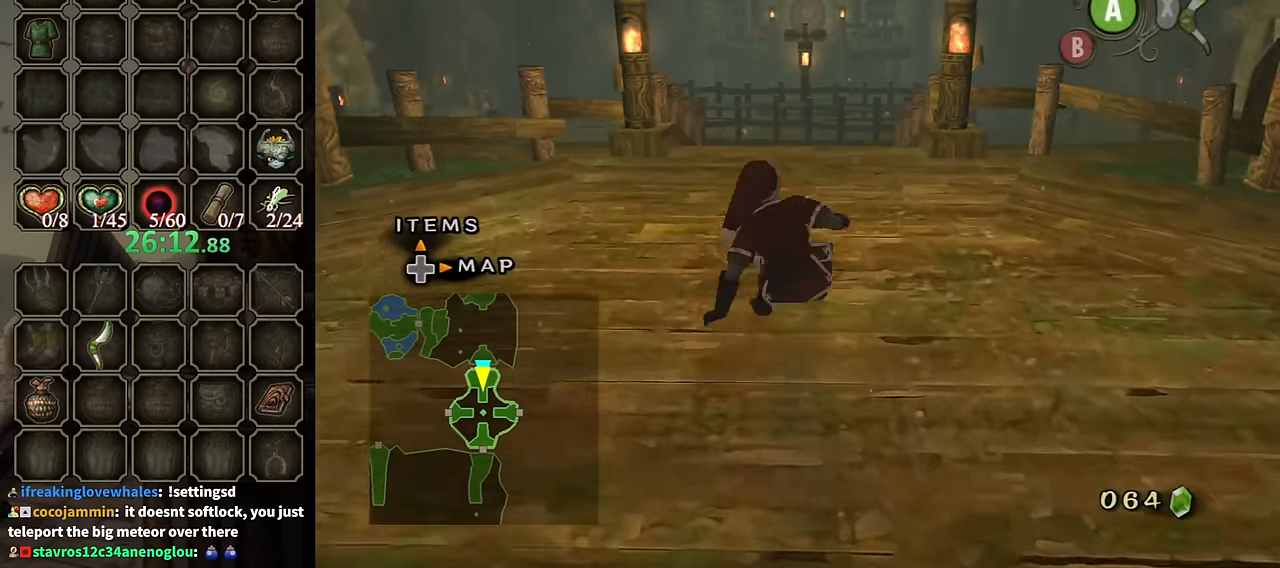
{"buttons": [], "left_stick": "up", "right_stick": "center", "events": [[266, "A", "down"], [300, "A", "up"], [400, "A", "down"], [433, "A", "up"]]}